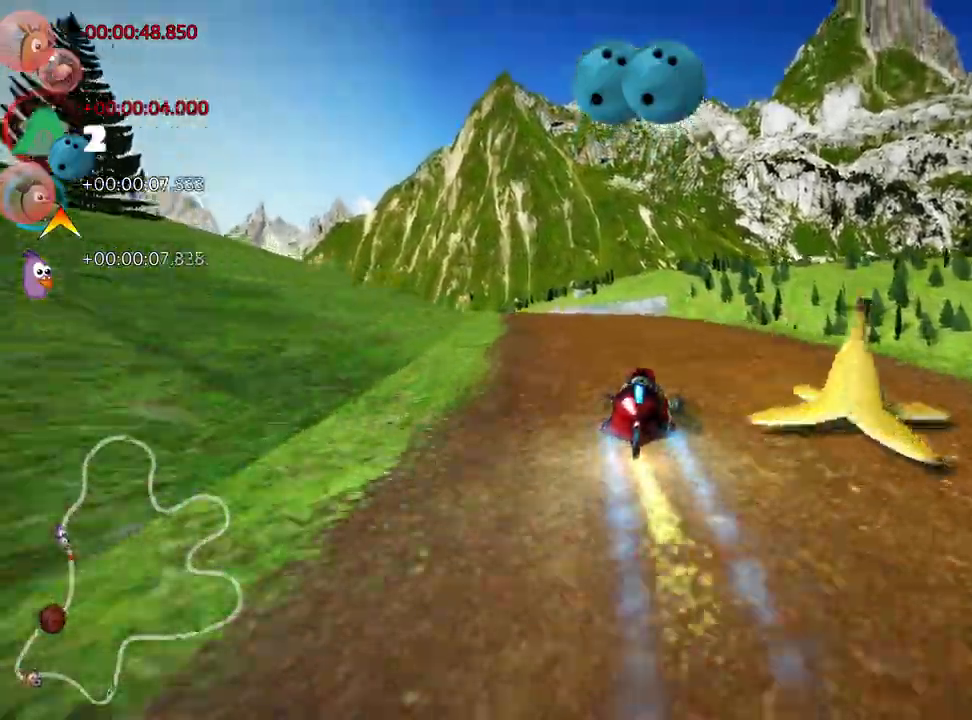
Gameplay with keyboard; each line is a JSON object with the keys held at the frame after it. "events" lists presses ("down") and releases ("up") of "down", "fire", "left", "look", "nitro", "right", "skid" and "up" between this image and that frame as [ms after this image, input, new state], when the widget could be followed in between. No other keys are recorded. Mouse input is not recorded. Key names are as the overlay labels them; some are game actions (e.g. jump) rather than physical keys.
{"keys": ["left", "skid", "up"], "events": [[17, "nitro", "up"], [217, "left", "up"], [483, "skid", "down"], [500, "left", "down"]]}
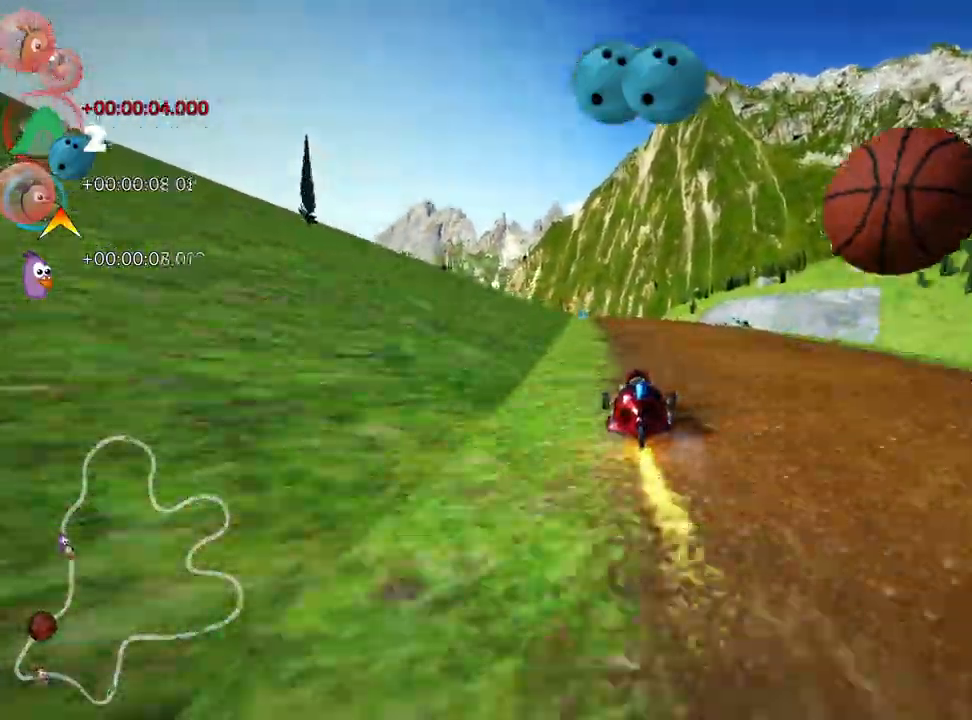
{"keys": ["right", "up"], "events": [[150, "left", "up"], [167, "right", "down"], [333, "skid", "up"]]}
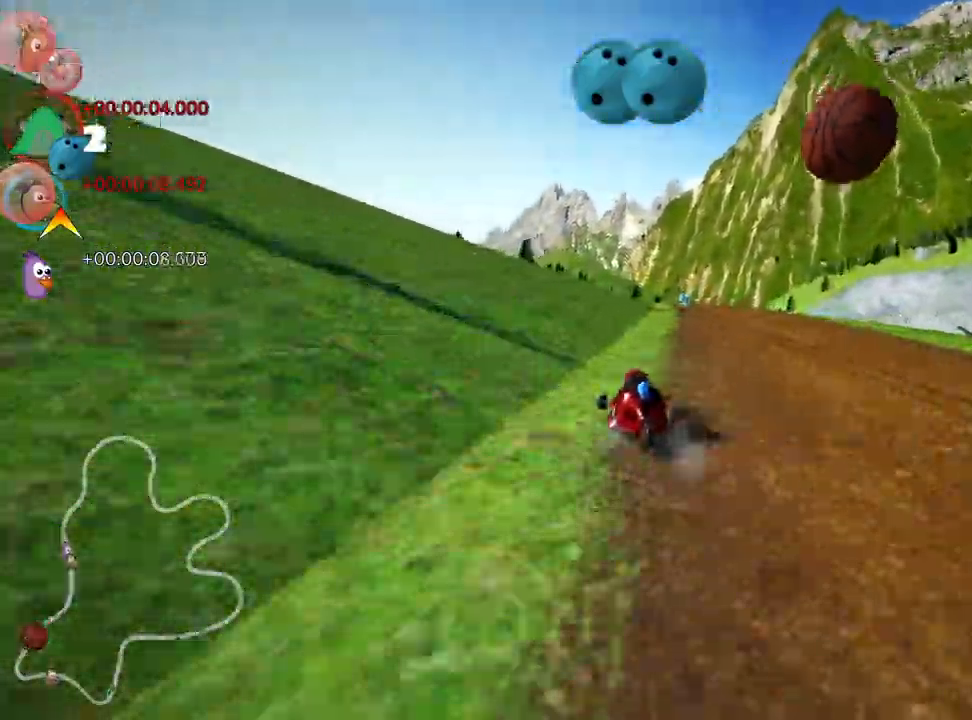
{"keys": ["up"], "events": [[33, "right", "up"], [283, "left", "down"], [367, "nitro", "down"], [467, "left", "up"], [483, "nitro", "up"]]}
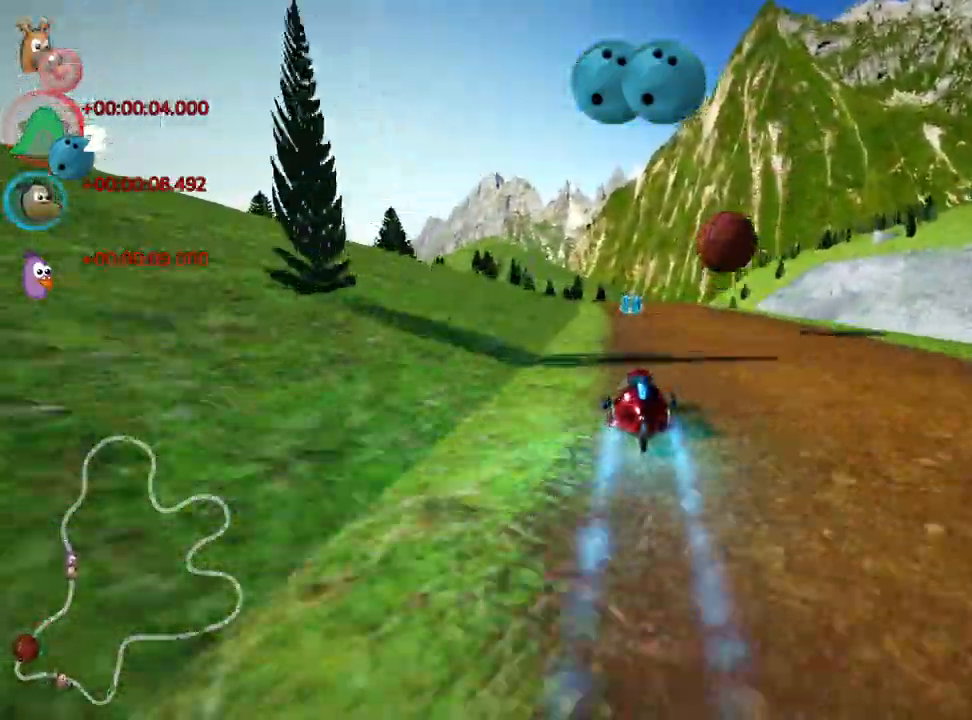
{"keys": ["left", "skid", "up"], "events": [[17, "right", "down"], [317, "left", "down"], [317, "right", "up"], [350, "skid", "down"]]}
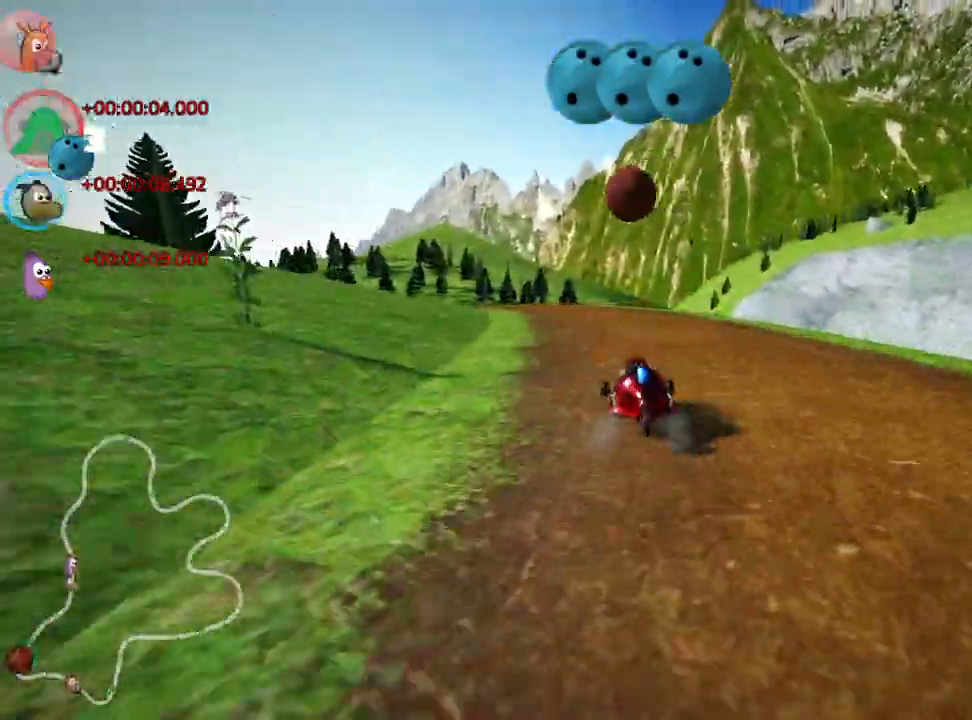
{"keys": ["left", "skid", "up"], "events": []}
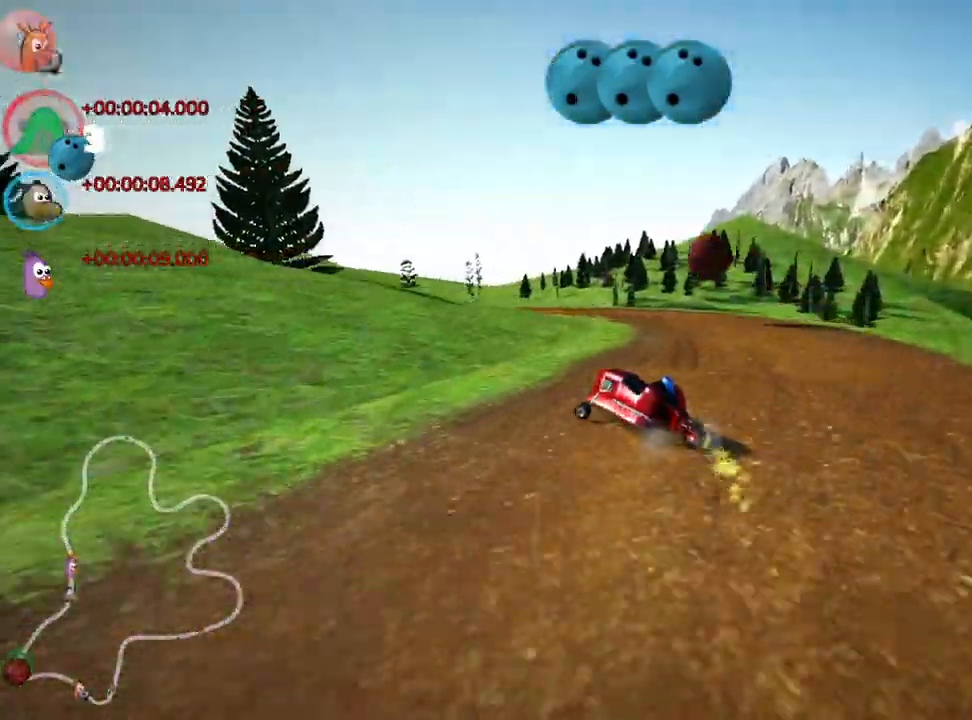
{"keys": ["left", "skid", "up"], "events": []}
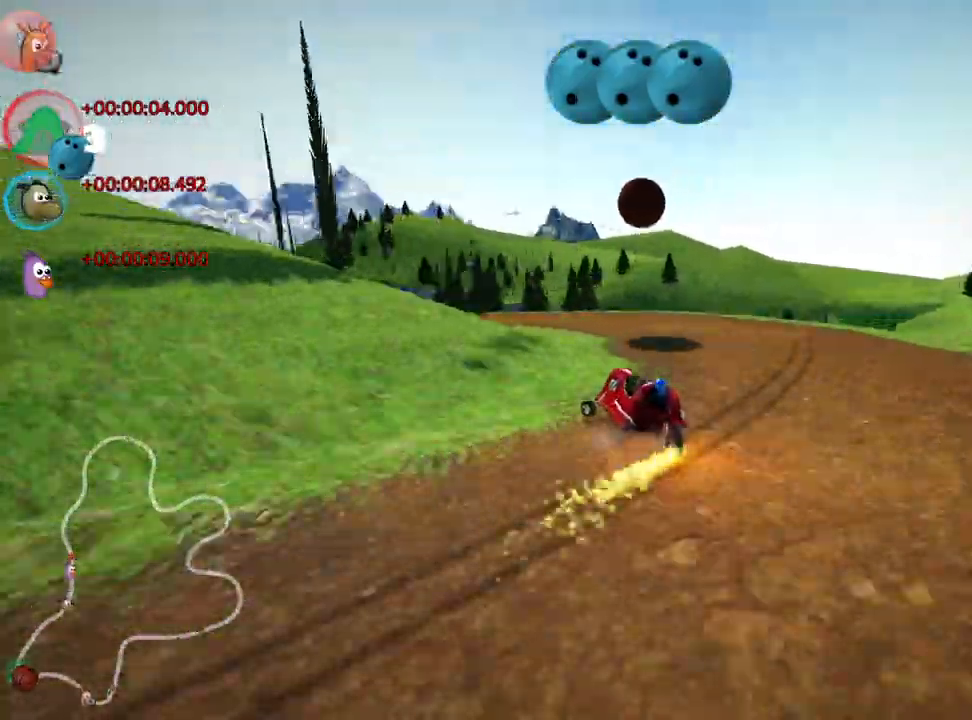
{"keys": ["left", "up"], "events": [[33, "skid", "up"], [50, "nitro", "down"], [217, "nitro", "up"]]}
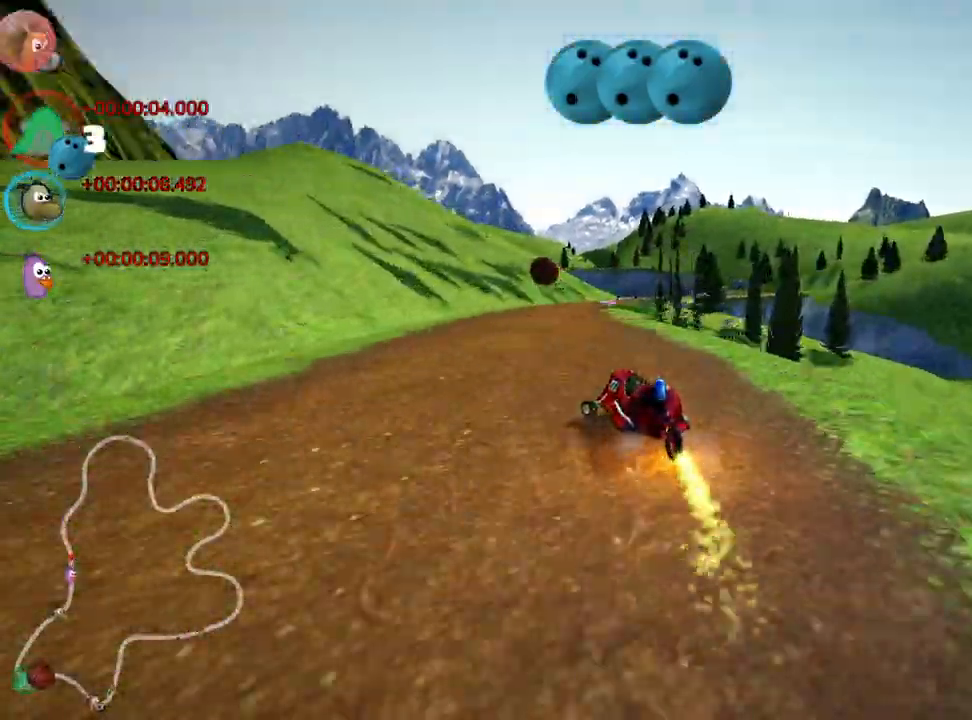
{"keys": ["skid", "up"], "events": [[17, "left", "up"], [117, "skid", "down"], [150, "right", "down"], [467, "right", "up"]]}
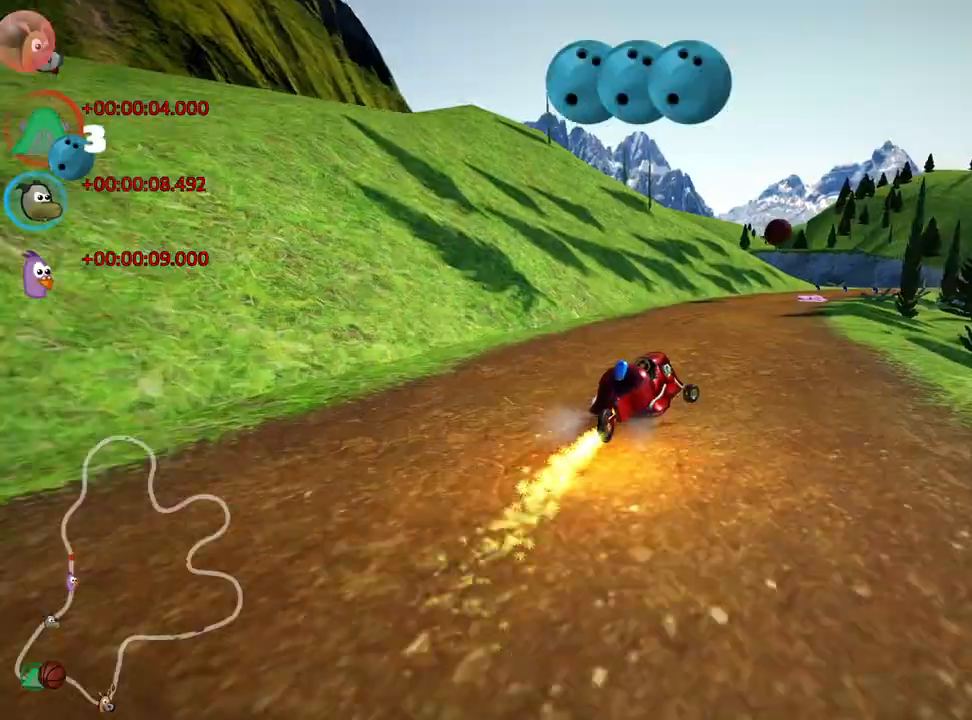
{"keys": ["left", "skid", "up"], "events": [[17, "left", "down"]]}
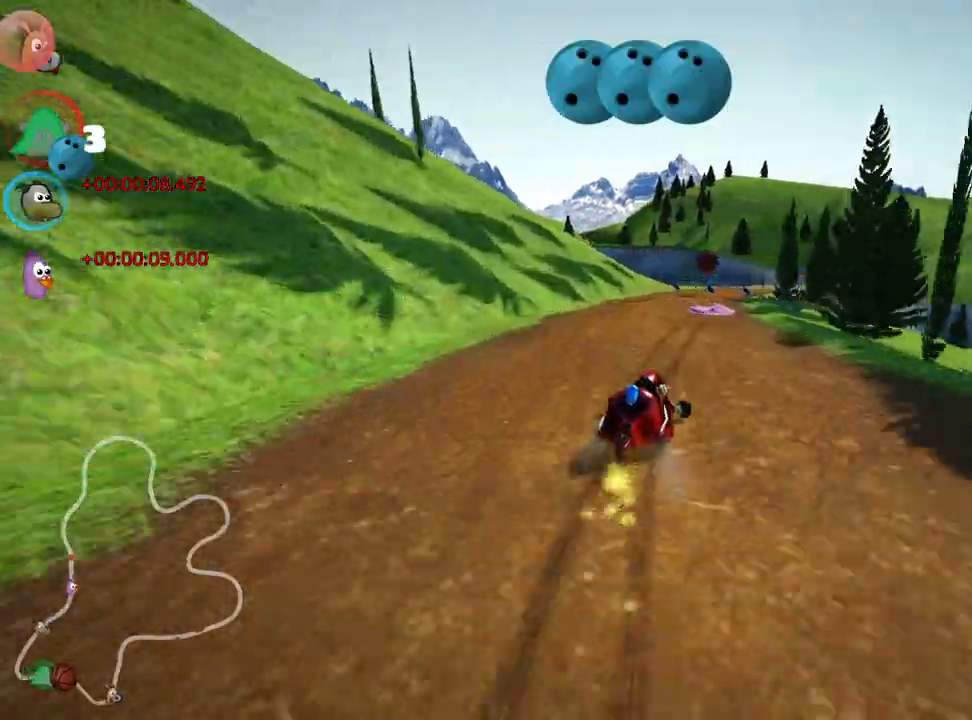
{"keys": ["left", "skid", "up"], "events": []}
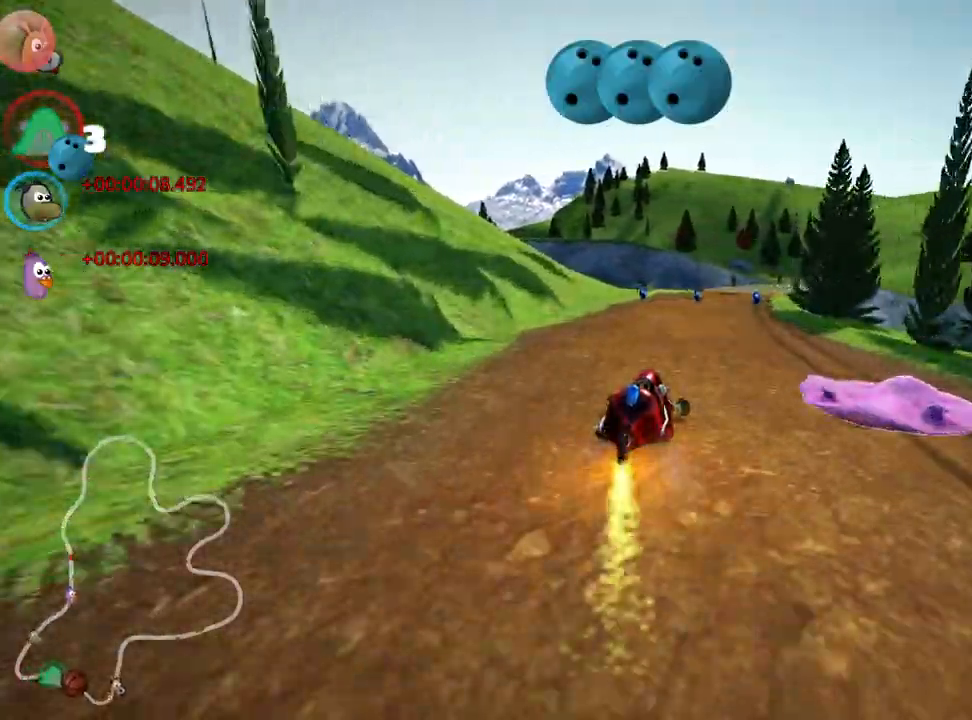
{"keys": ["left", "right", "skid", "up"], "events": [[33, "right", "down"], [100, "left", "up"], [250, "right", "up"], [300, "right", "down"], [483, "left", "down"]]}
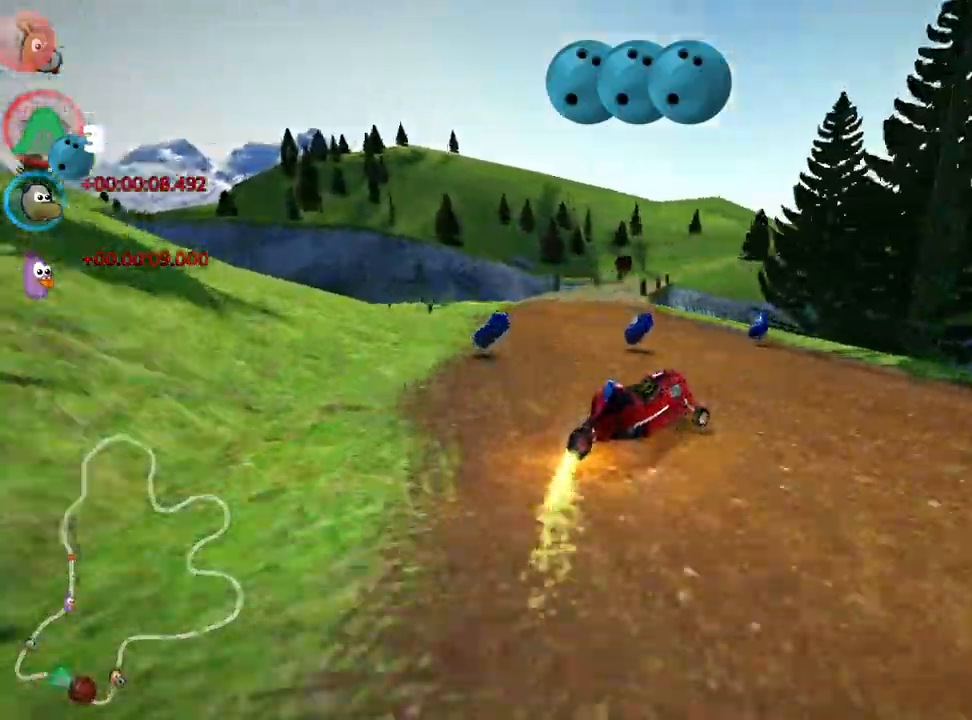
{"keys": ["left", "nitro", "up"], "events": [[33, "right", "up"], [383, "nitro", "down"], [467, "skid", "up"]]}
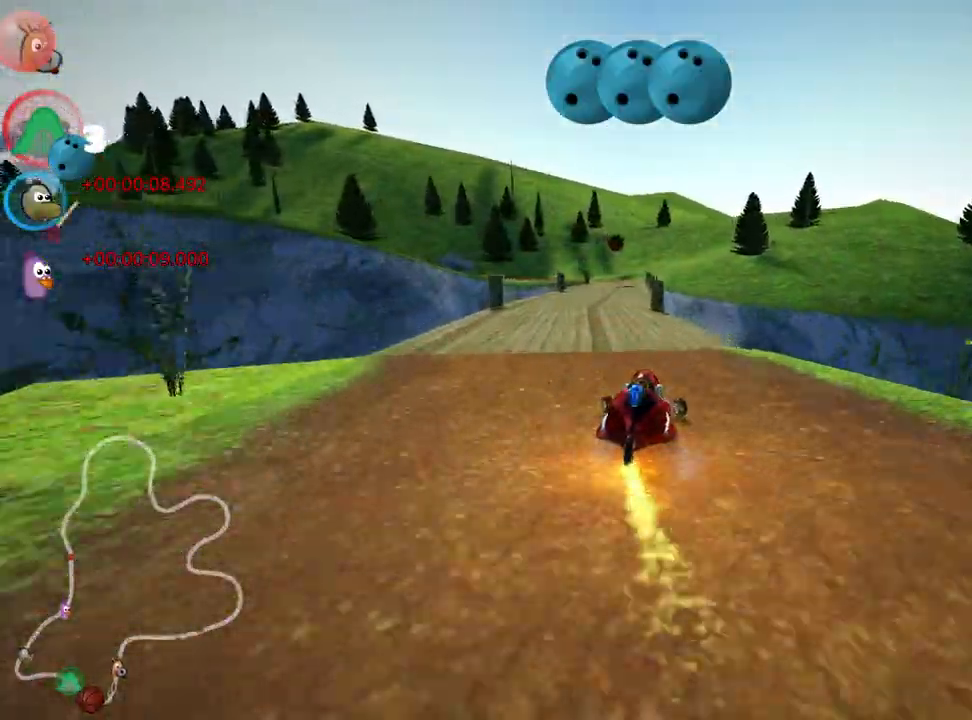
{"keys": ["up"], "events": [[50, "left", "up"], [67, "nitro", "up"]]}
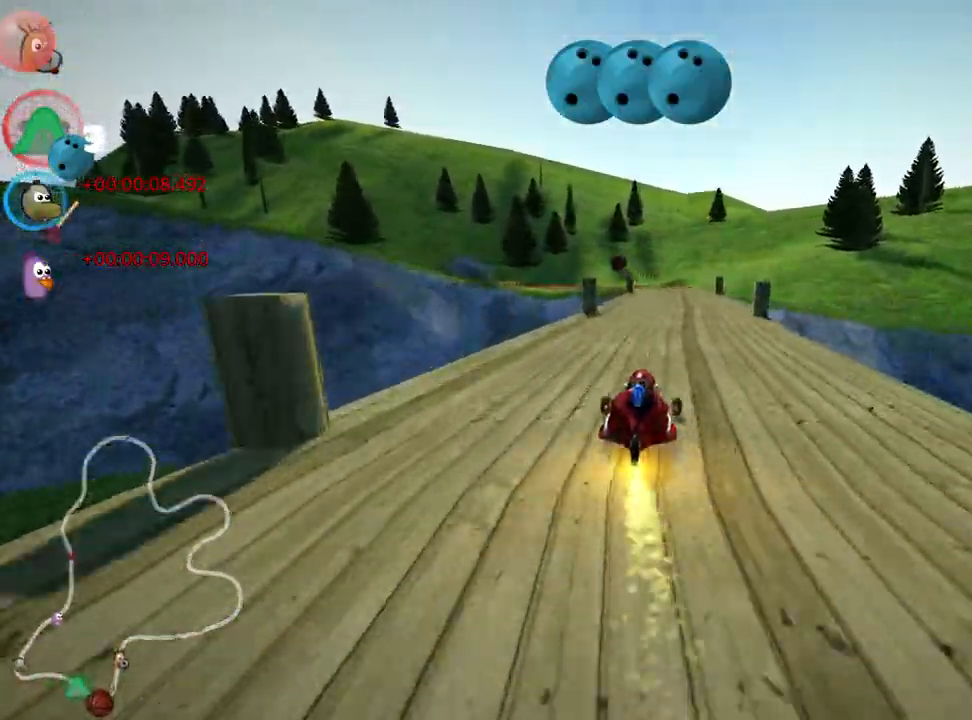
{"keys": ["skid", "up"], "events": [[217, "right", "down"], [450, "right", "up"], [500, "skid", "down"]]}
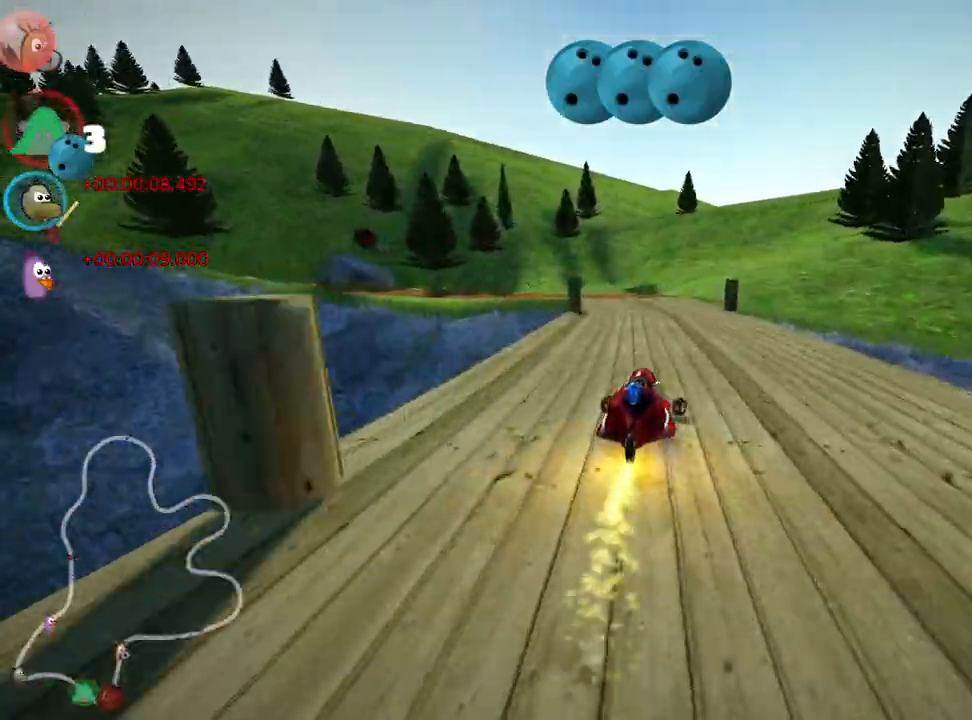
{"keys": ["left", "skid", "up"], "events": [[33, "left", "down"], [233, "left", "up"], [300, "left", "down"]]}
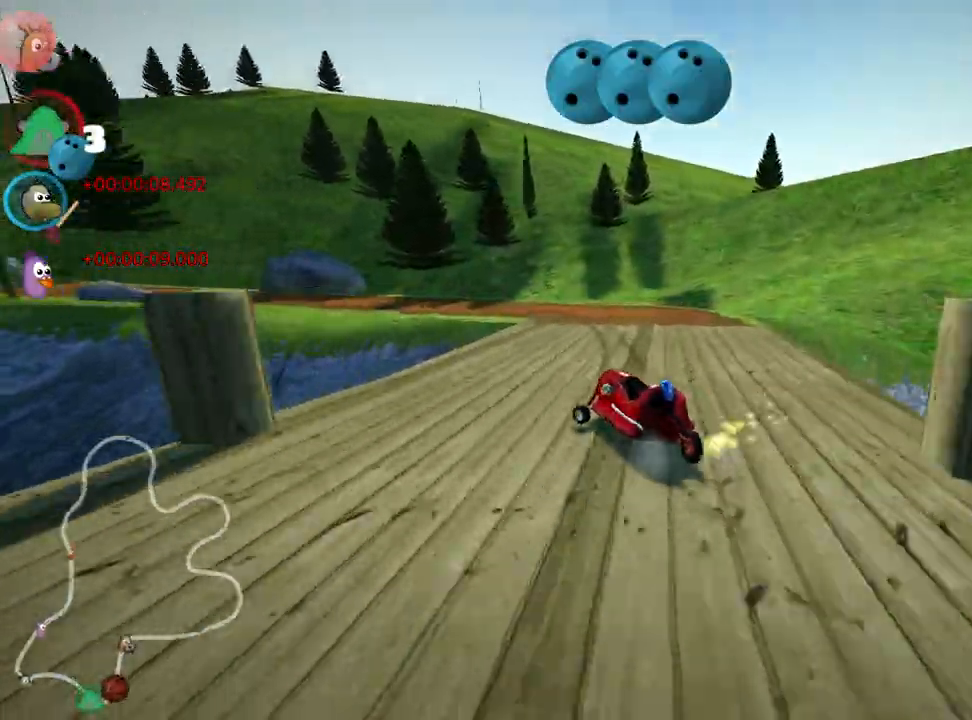
{"keys": ["left", "up"], "events": [[367, "skid", "up"]]}
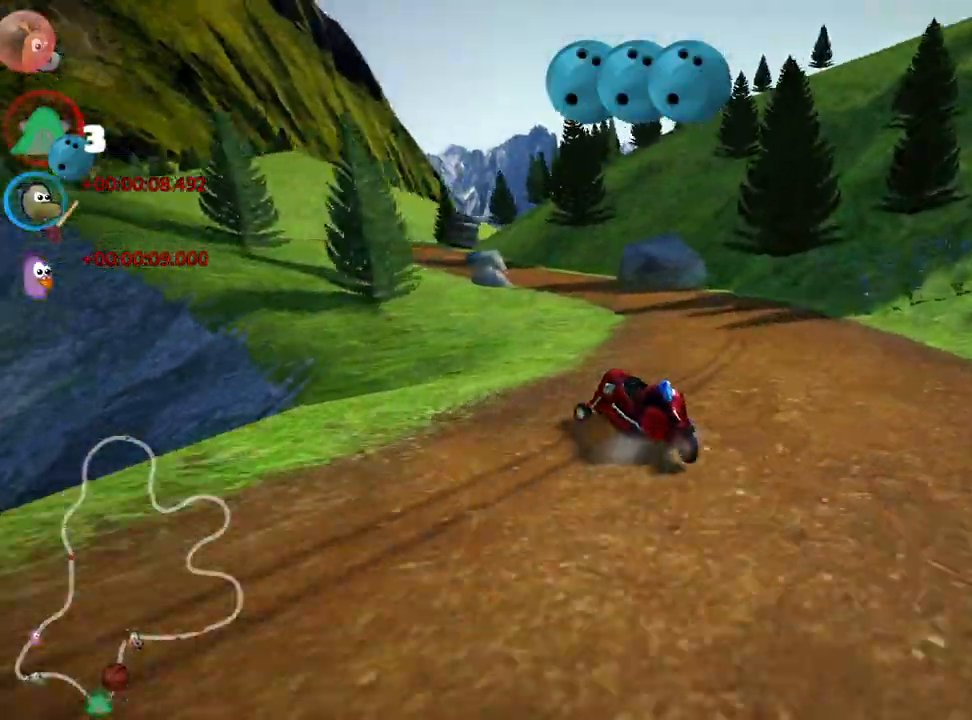
{"keys": ["right", "up"], "events": [[17, "left", "up"], [167, "right", "down"]]}
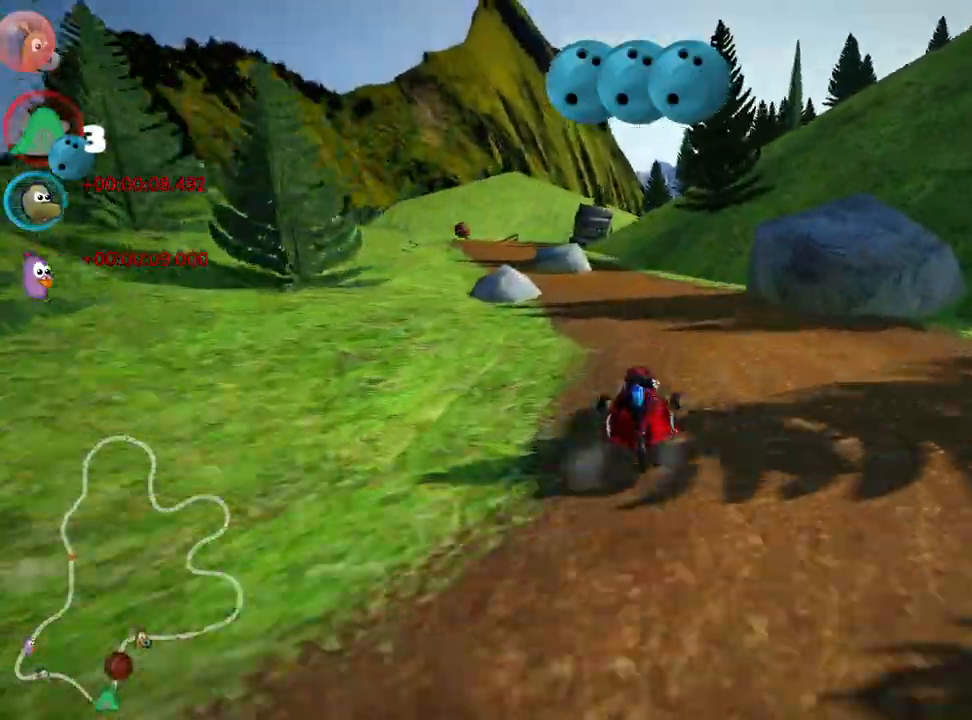
{"keys": ["left", "skid", "up"], "events": [[17, "right", "up"], [50, "left", "down"], [67, "skid", "down"]]}
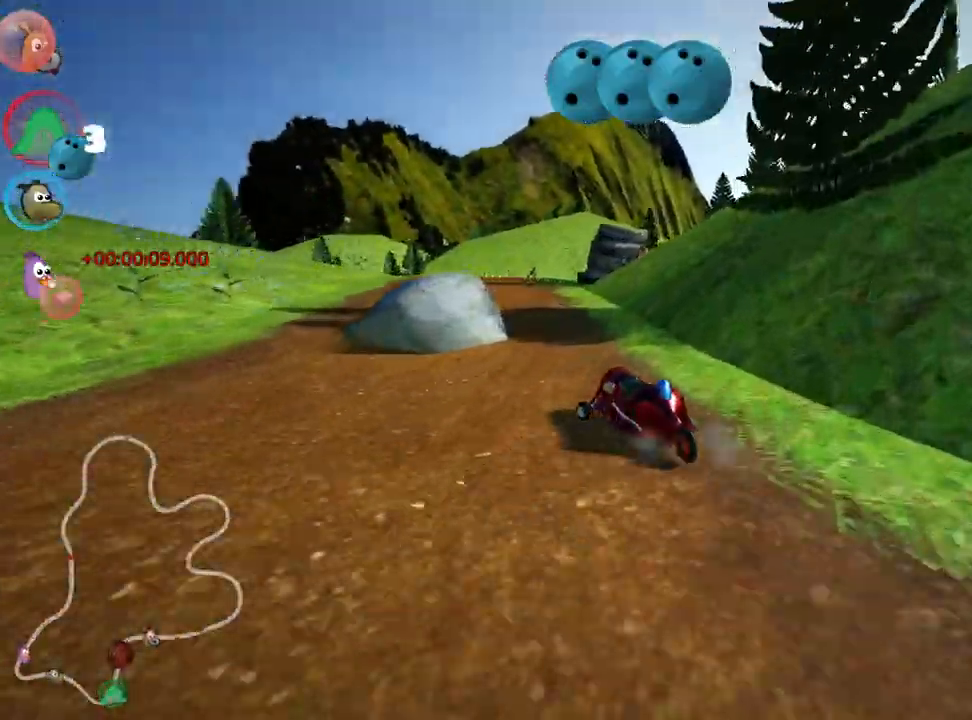
{"keys": ["right", "skid", "up"], "events": [[167, "right", "down"], [233, "left", "up"]]}
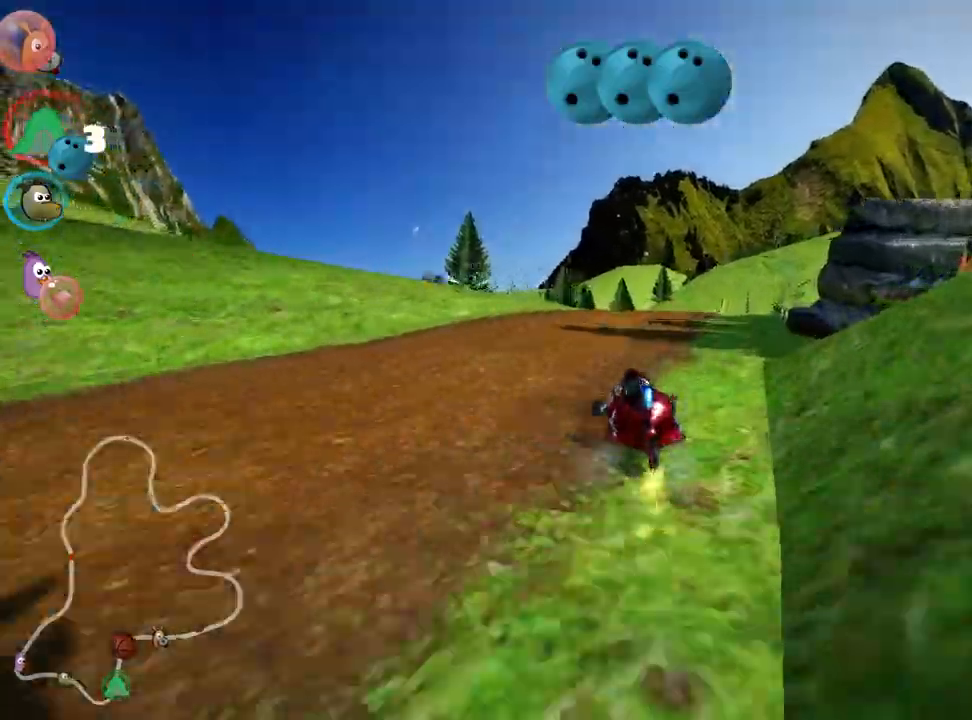
{"keys": ["right", "skid", "up"], "events": []}
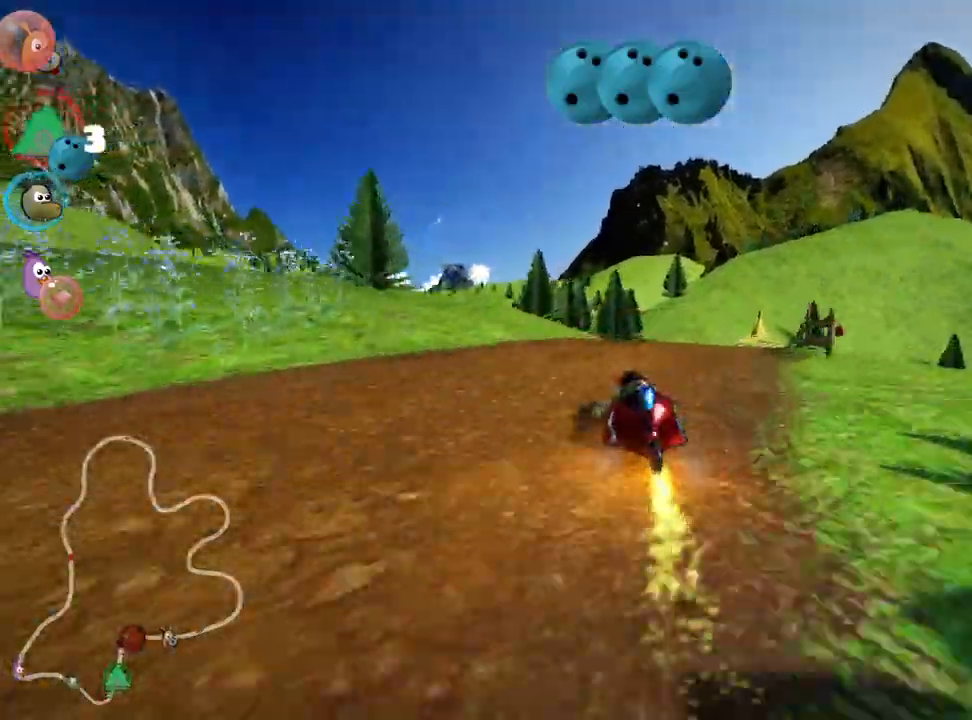
{"keys": ["nitro", "right", "up"], "events": [[183, "skid", "up"], [417, "nitro", "down"]]}
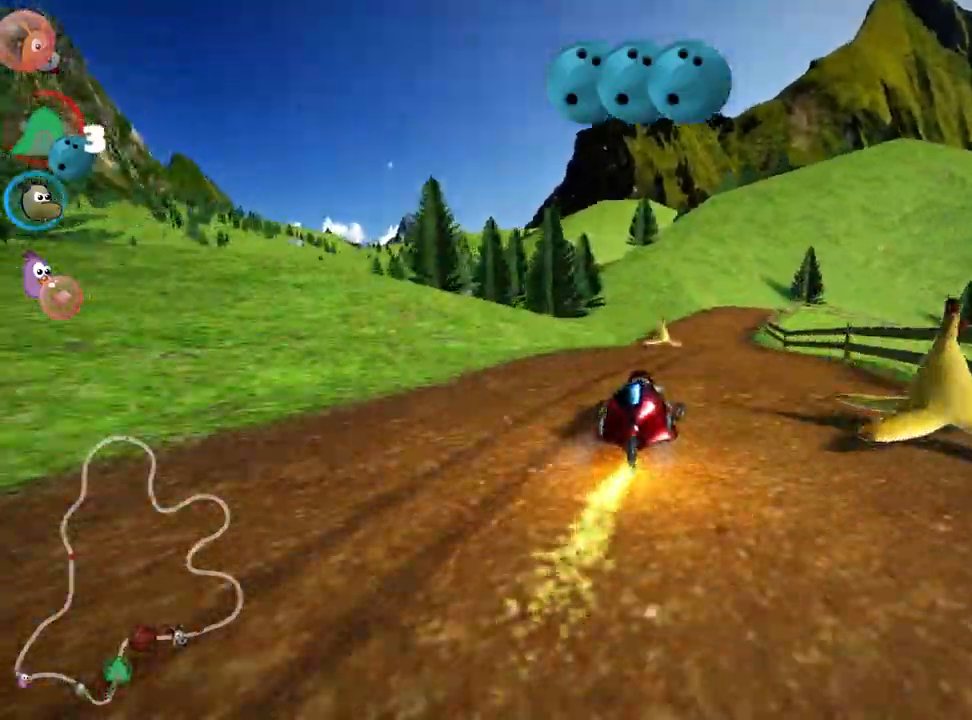
{"keys": ["up"], "events": [[17, "right", "up"], [50, "nitro", "up"], [183, "left", "down"], [467, "left", "up"]]}
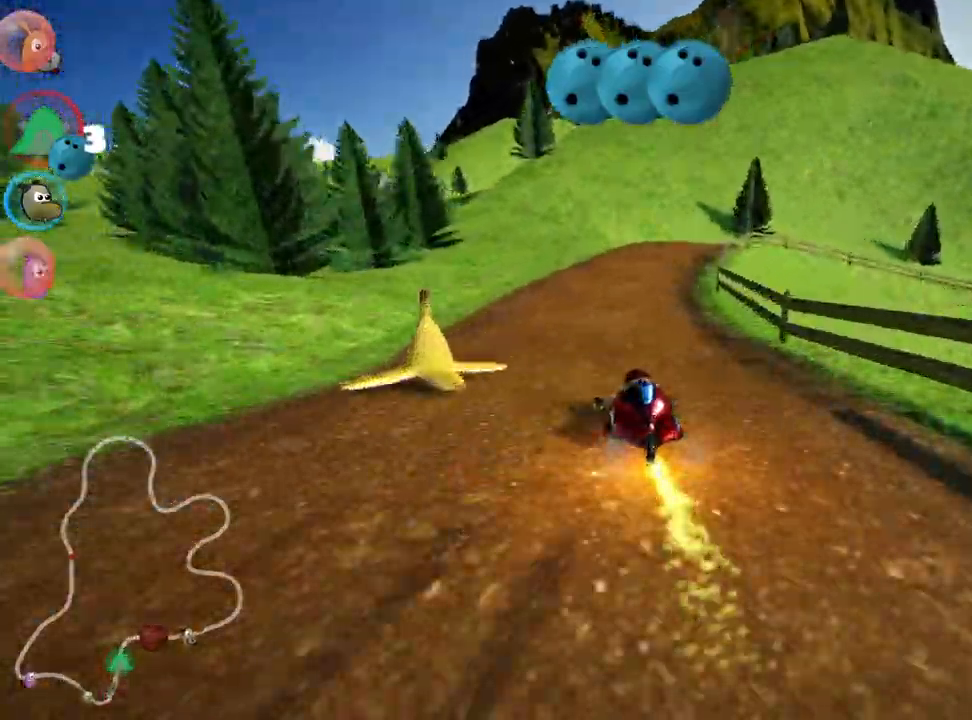
{"keys": ["right", "skid", "up"], "events": [[17, "skid", "down"], [67, "right", "down"], [250, "left", "down"], [300, "right", "up"], [417, "right", "down"], [450, "left", "up"]]}
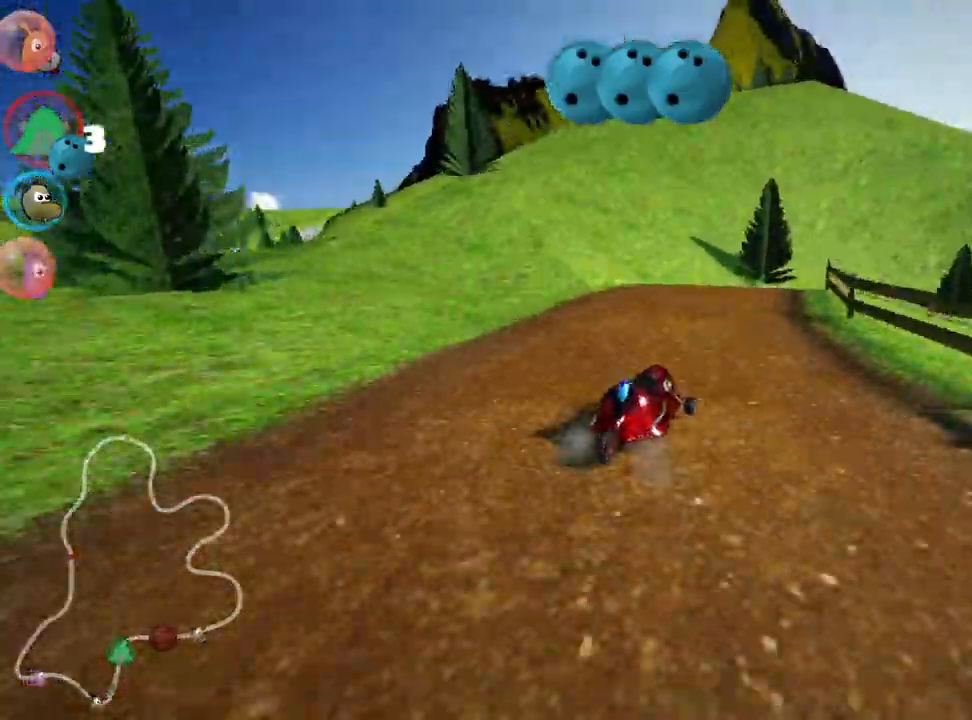
{"keys": ["right", "skid", "up"], "events": [[267, "left", "down"], [317, "right", "up"], [417, "right", "down"], [483, "left", "up"]]}
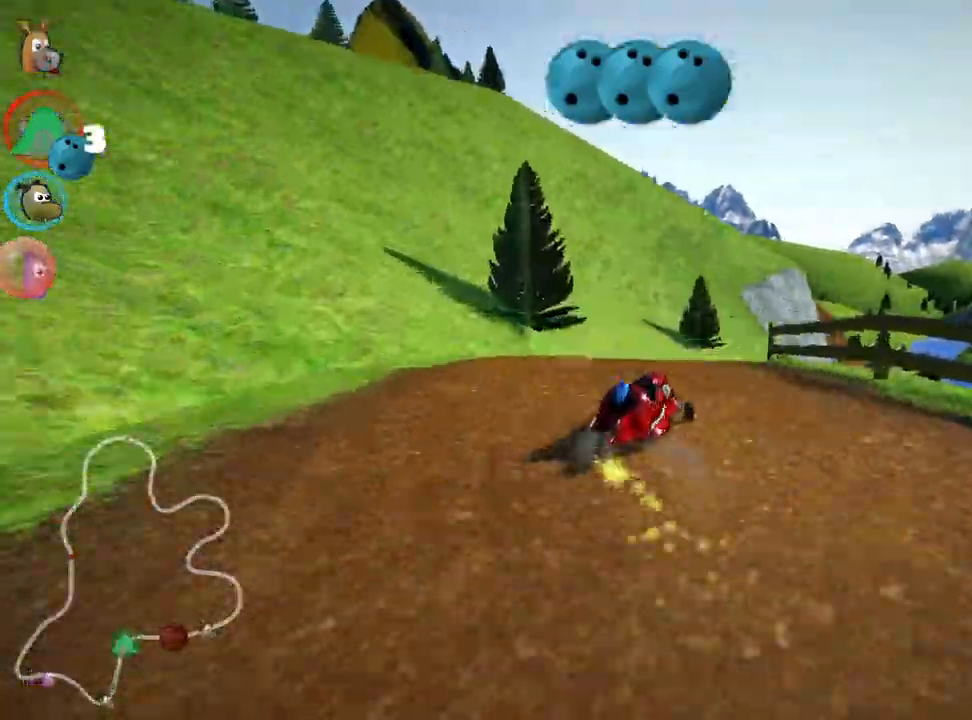
{"keys": ["right", "skid", "up"], "events": []}
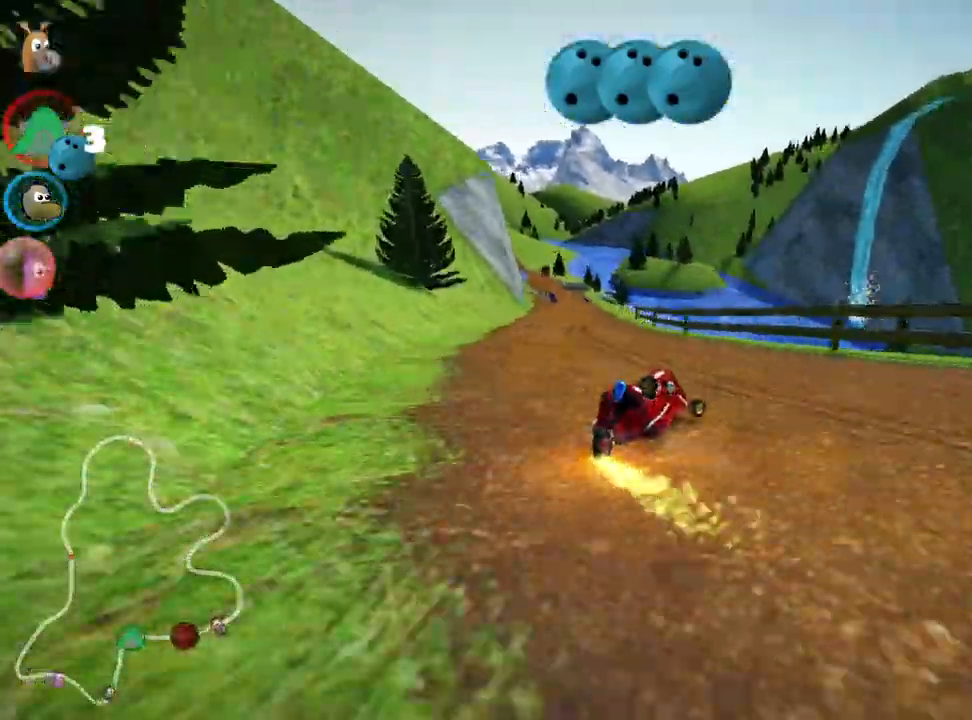
{"keys": ["left", "skid", "up"], "events": [[100, "left", "down"], [200, "right", "up"]]}
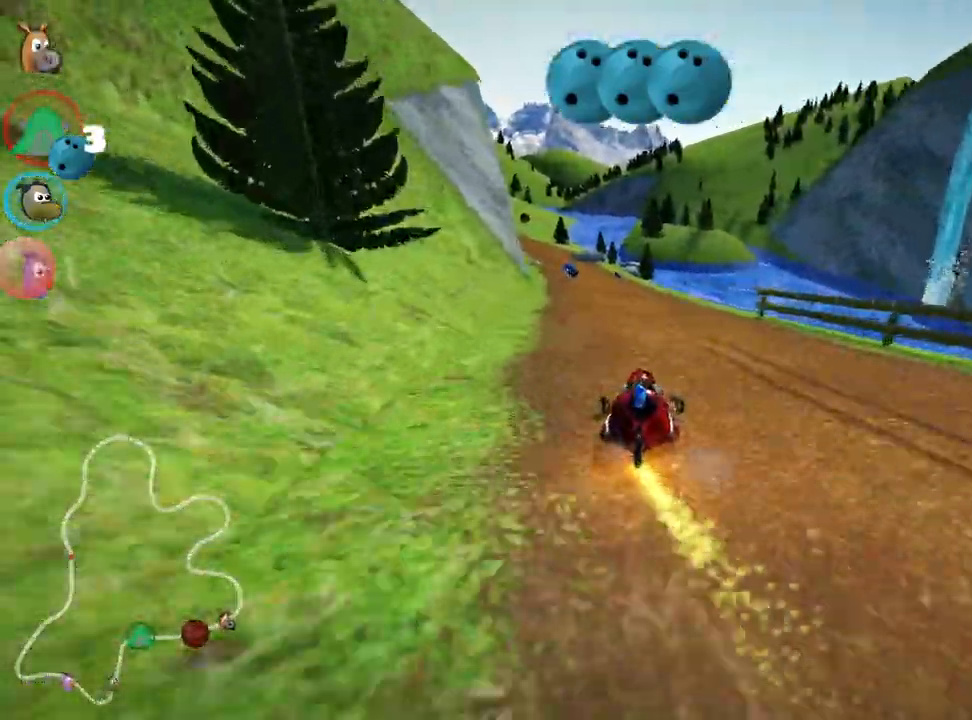
{"keys": ["left", "skid", "up"], "events": []}
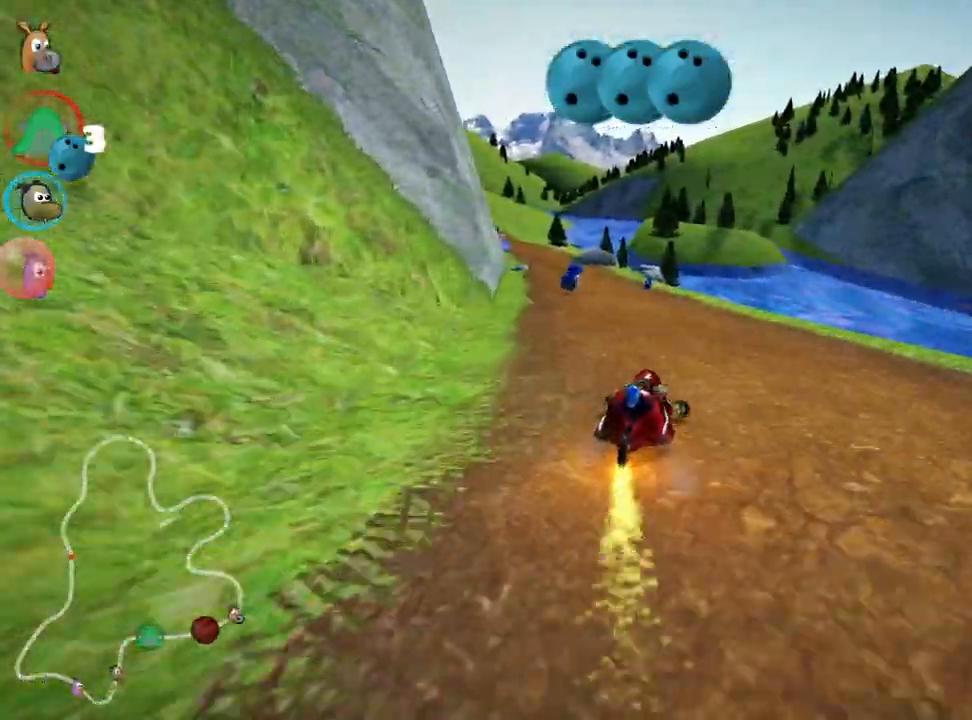
{"keys": ["up"], "events": [[83, "skid", "up"], [300, "left", "up"]]}